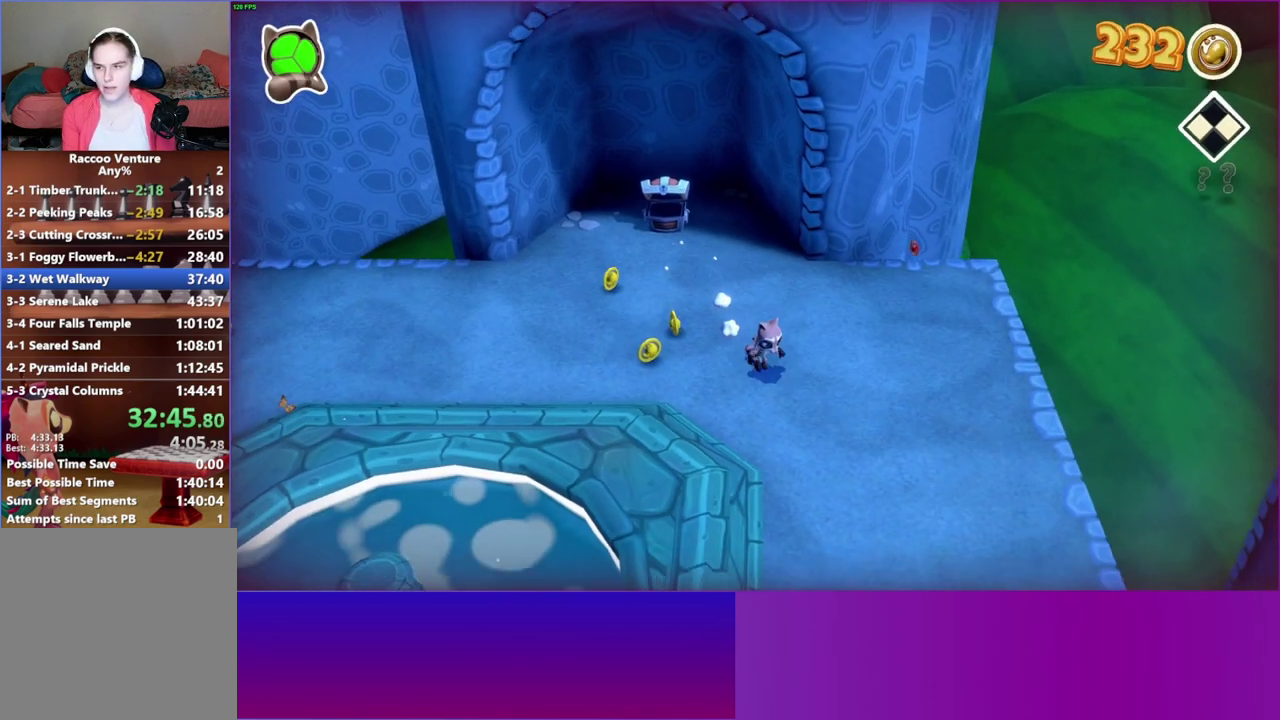
Gameplay with a controller (Xbox layout); each line is a JSON object with the inputs held at the frame after it. "events" lists button and stick changes between this image and that frame as [ms after this image, input, new state], when the widget could be followed in between. This overlay highlights the sticks when they move; stick clicks (L3 R3) are not distinguishable. Not read: L3 R3 left_stick.
{"buttons": ["Y"], "right_stick": "center", "events": [[400, "Y", "down"]]}
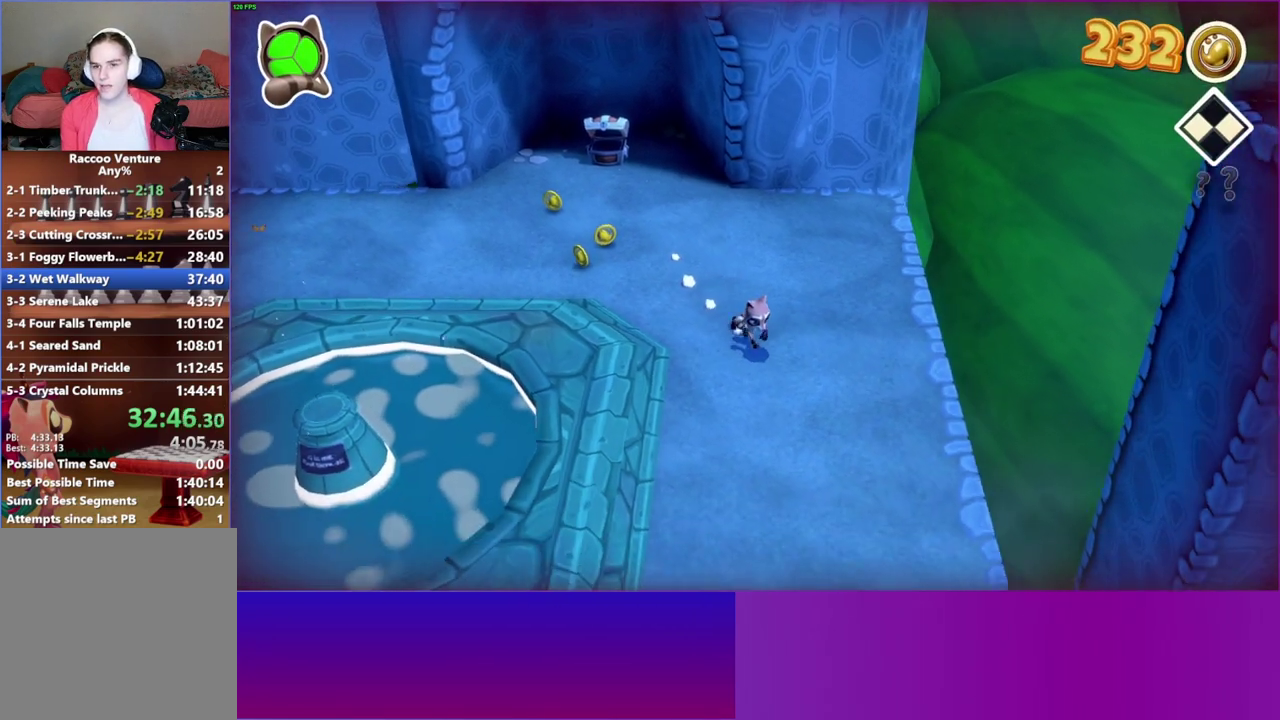
{"buttons": [], "right_stick": "center", "events": [[50, "Y", "up"]]}
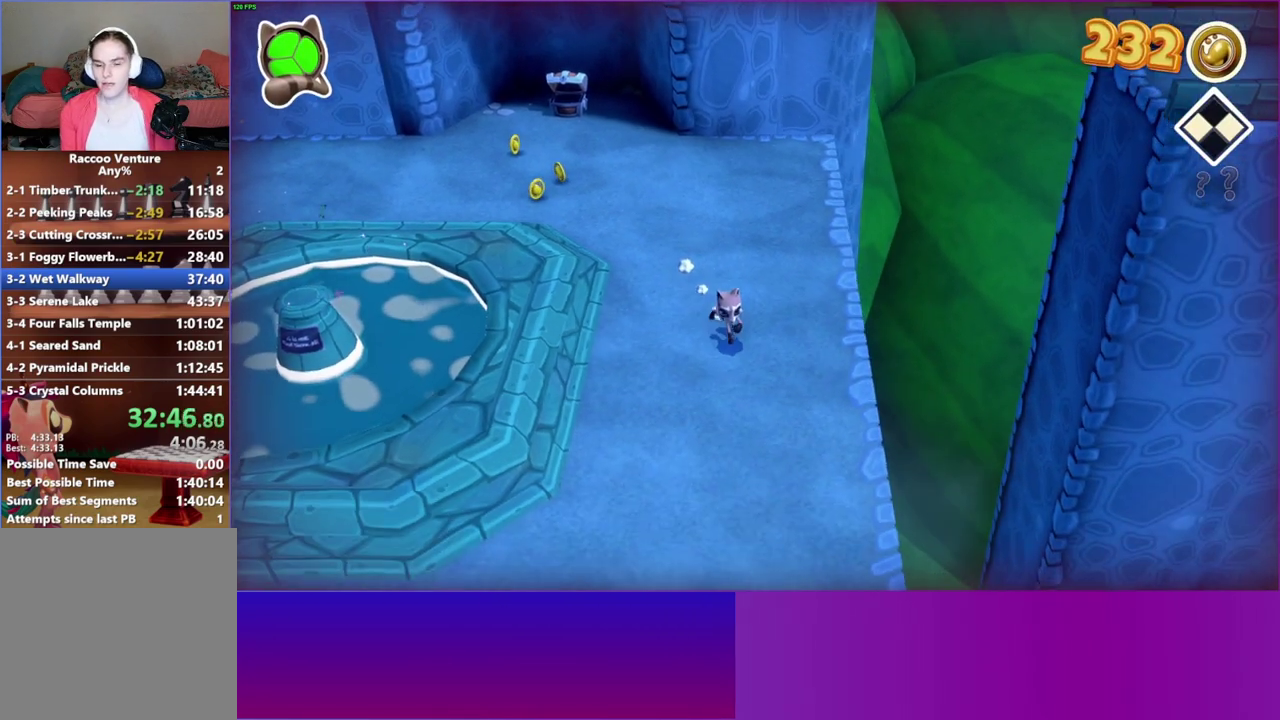
{"buttons": [], "right_stick": "center", "events": [[350, "Y", "down"], [467, "Y", "up"]]}
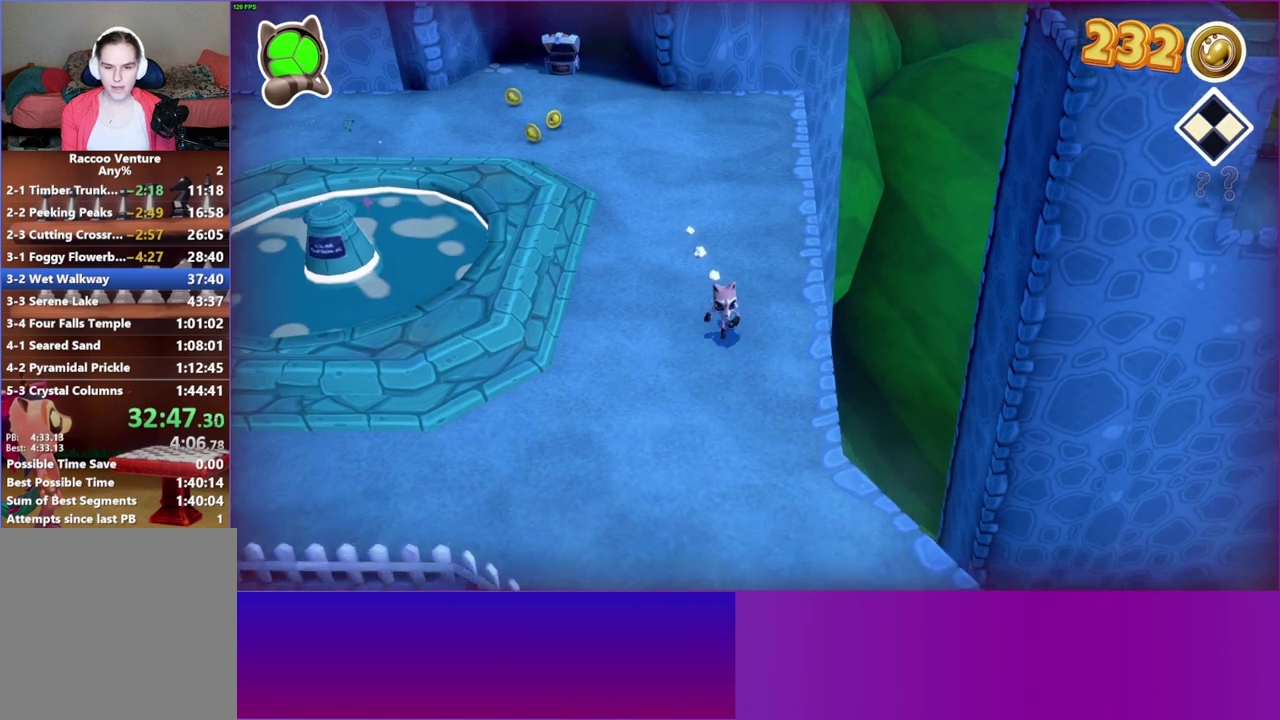
{"buttons": [], "right_stick": "center", "events": []}
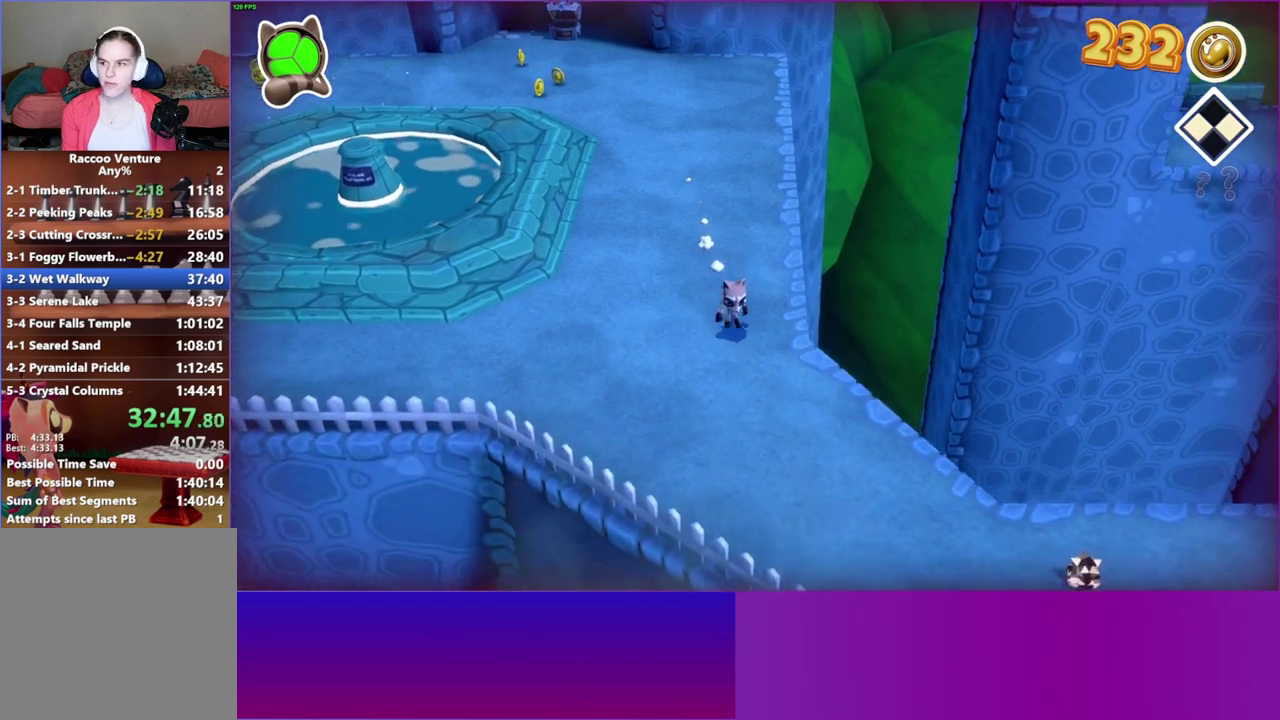
{"buttons": [], "right_stick": "center", "events": []}
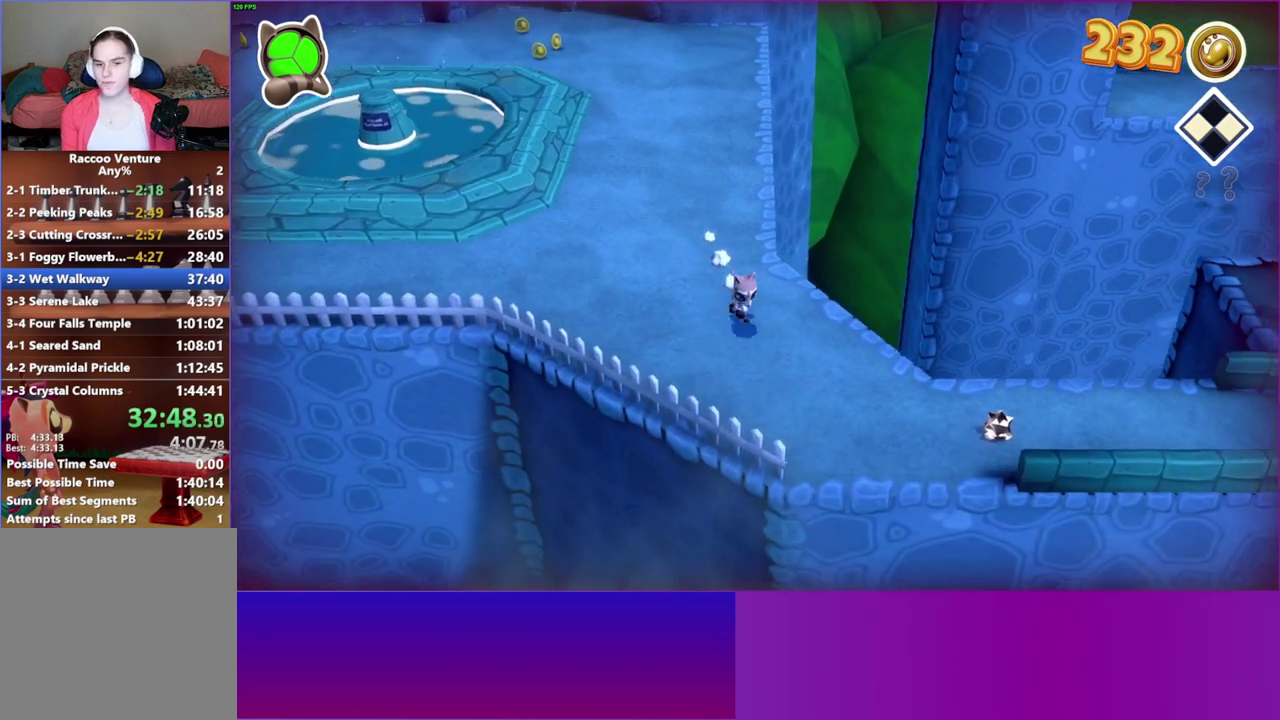
{"buttons": [], "right_stick": "center", "events": []}
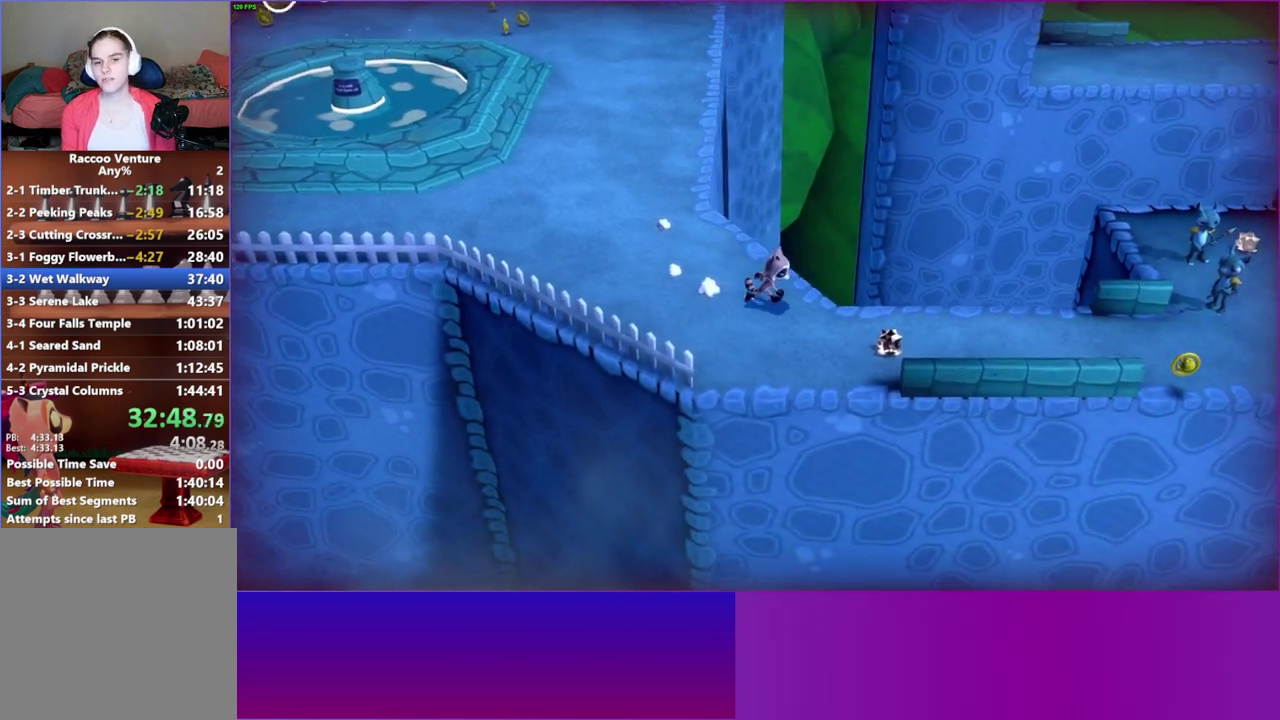
{"buttons": [], "right_stick": "center", "events": []}
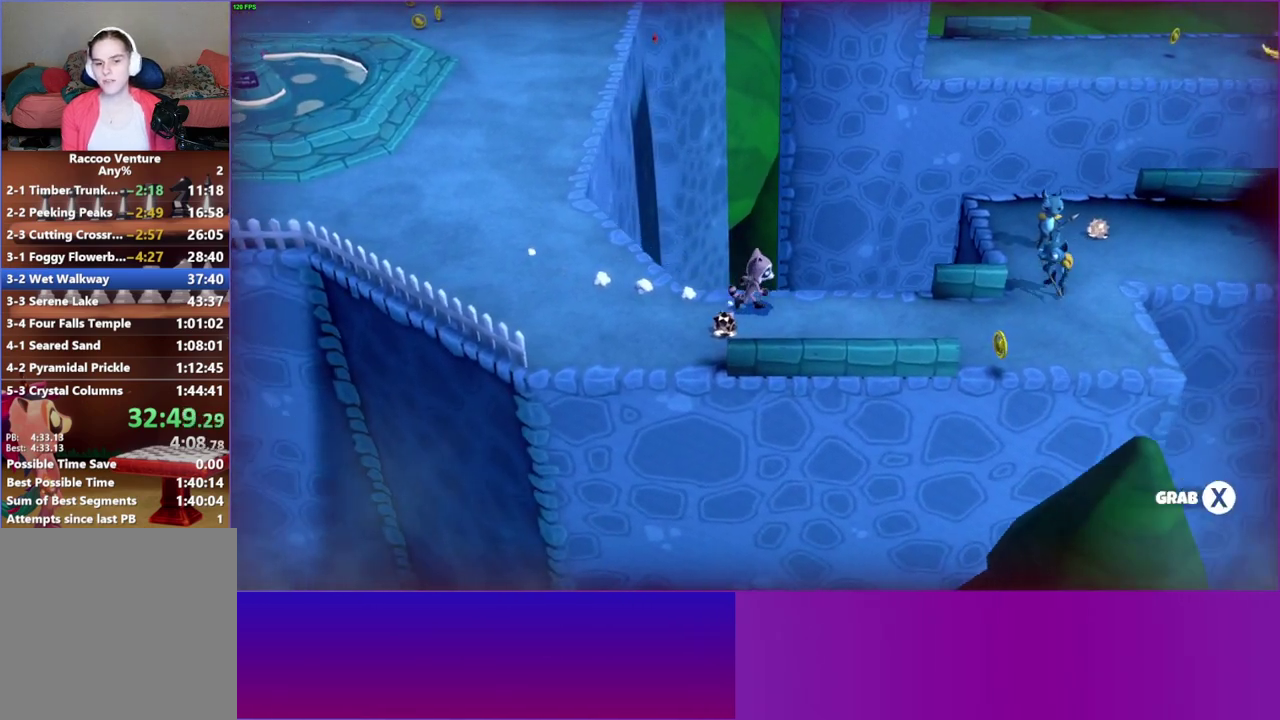
{"buttons": [], "right_stick": "center", "events": []}
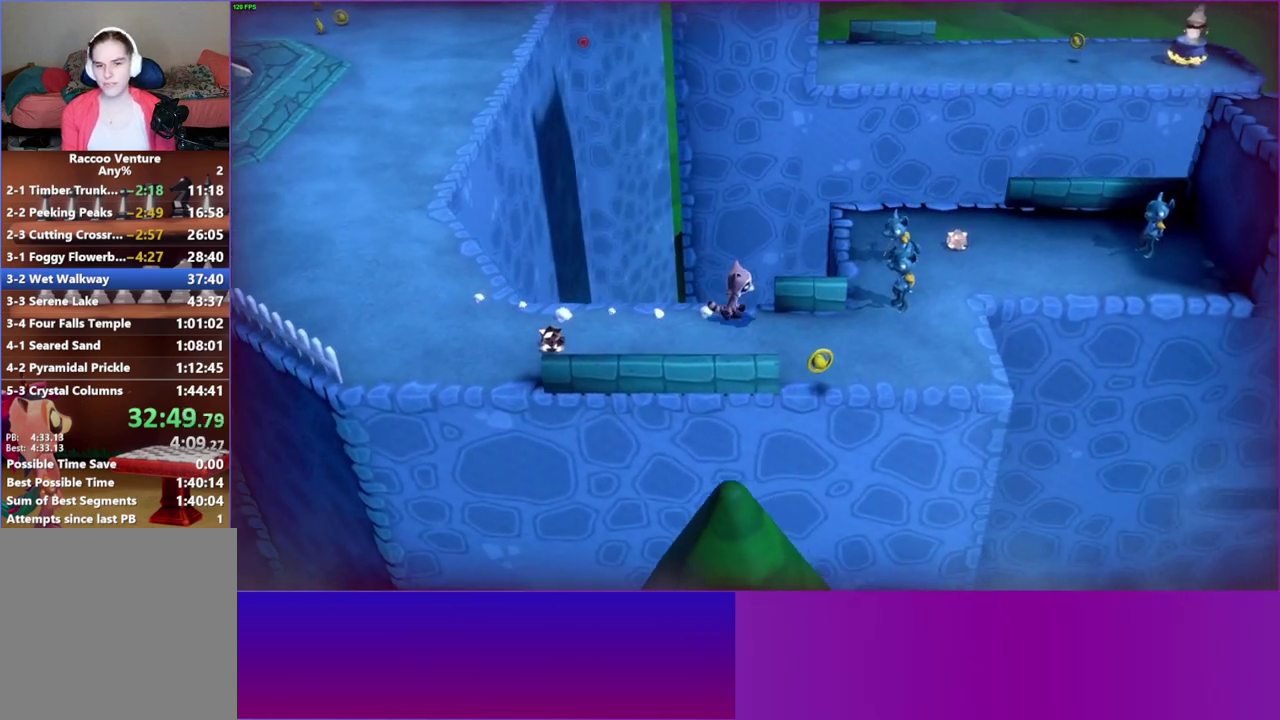
{"buttons": ["A"], "right_stick": "center", "events": [[233, "A", "down"]]}
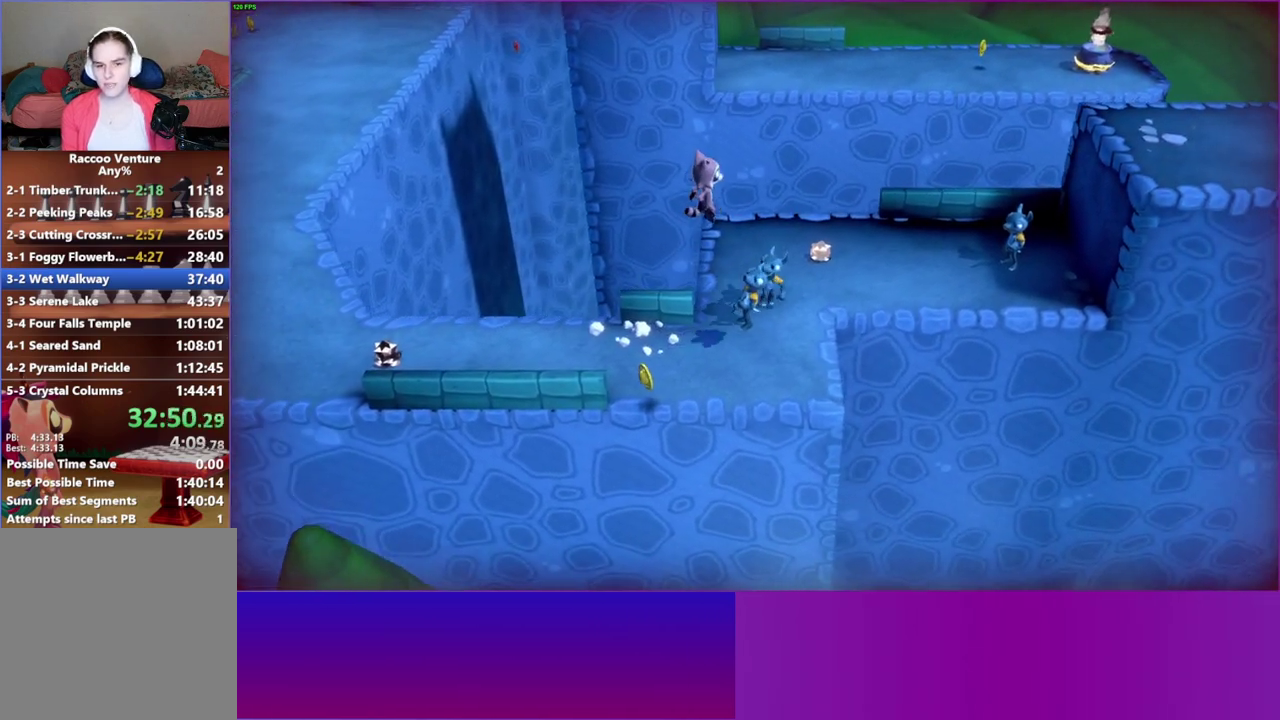
{"buttons": [], "right_stick": "center", "events": [[450, "A", "up"]]}
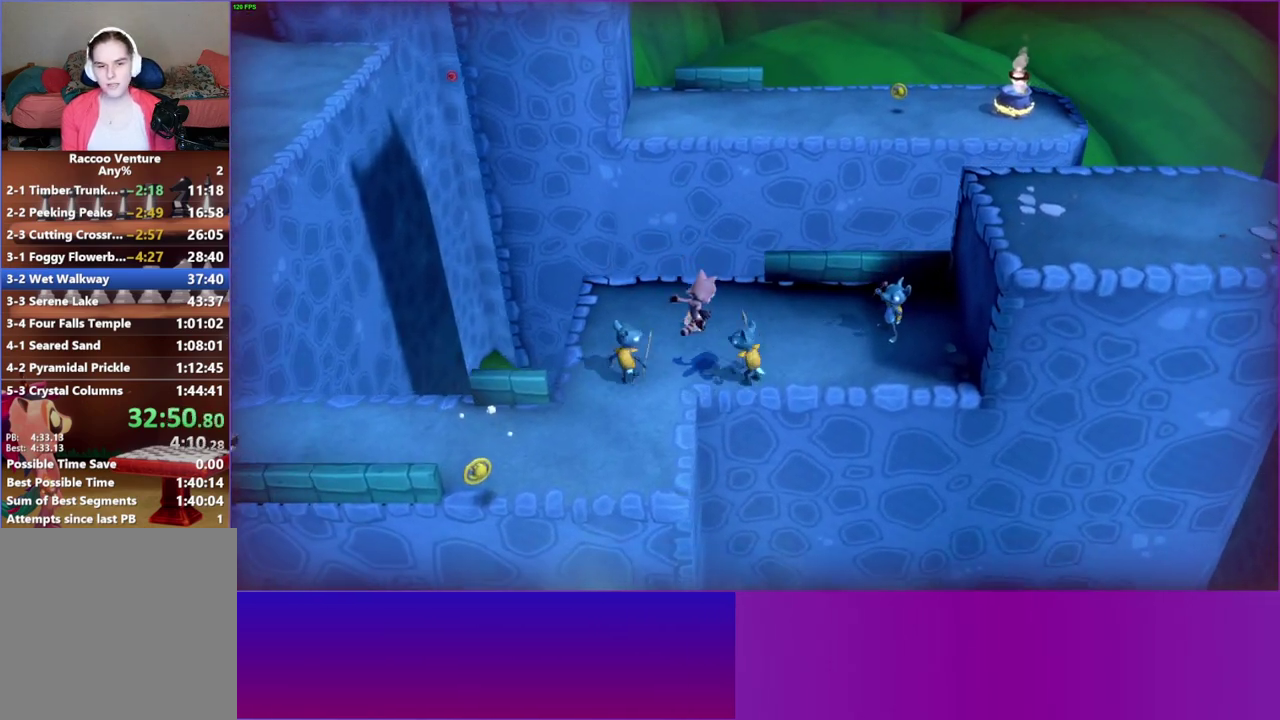
{"buttons": ["A"], "right_stick": "center", "events": [[333, "A", "down"]]}
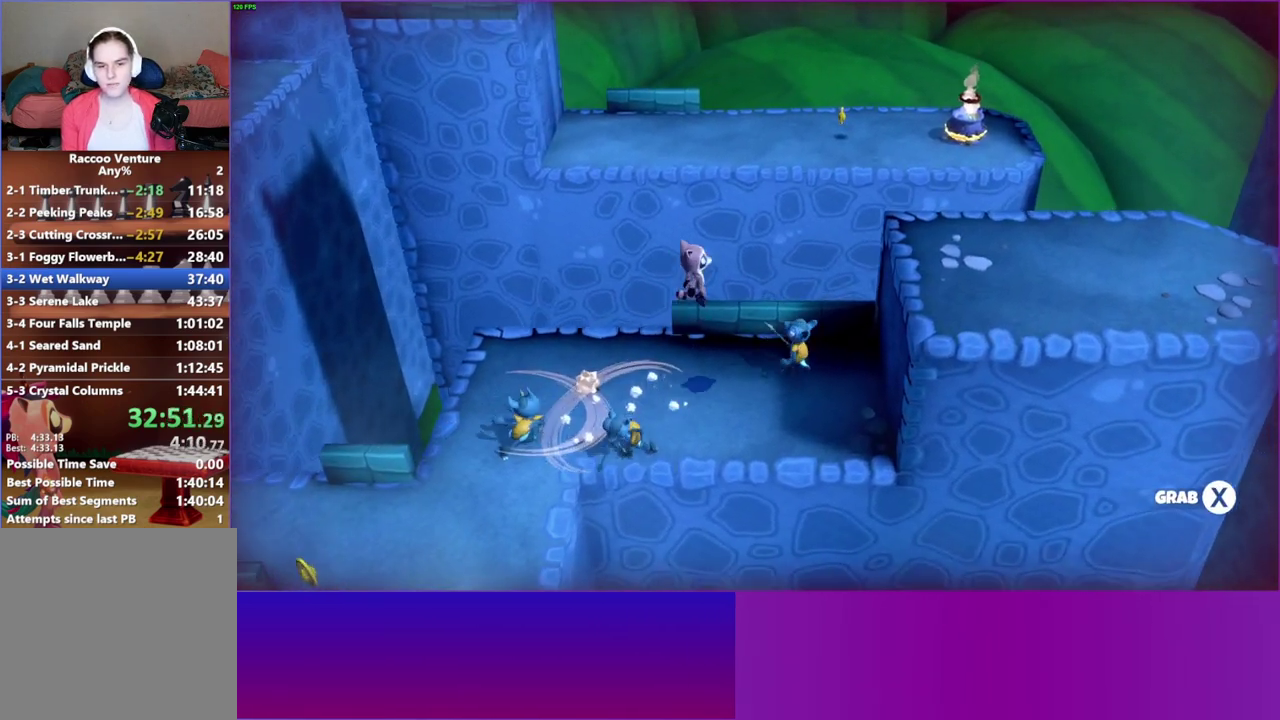
{"buttons": [], "right_stick": "center", "events": [[417, "A", "up"]]}
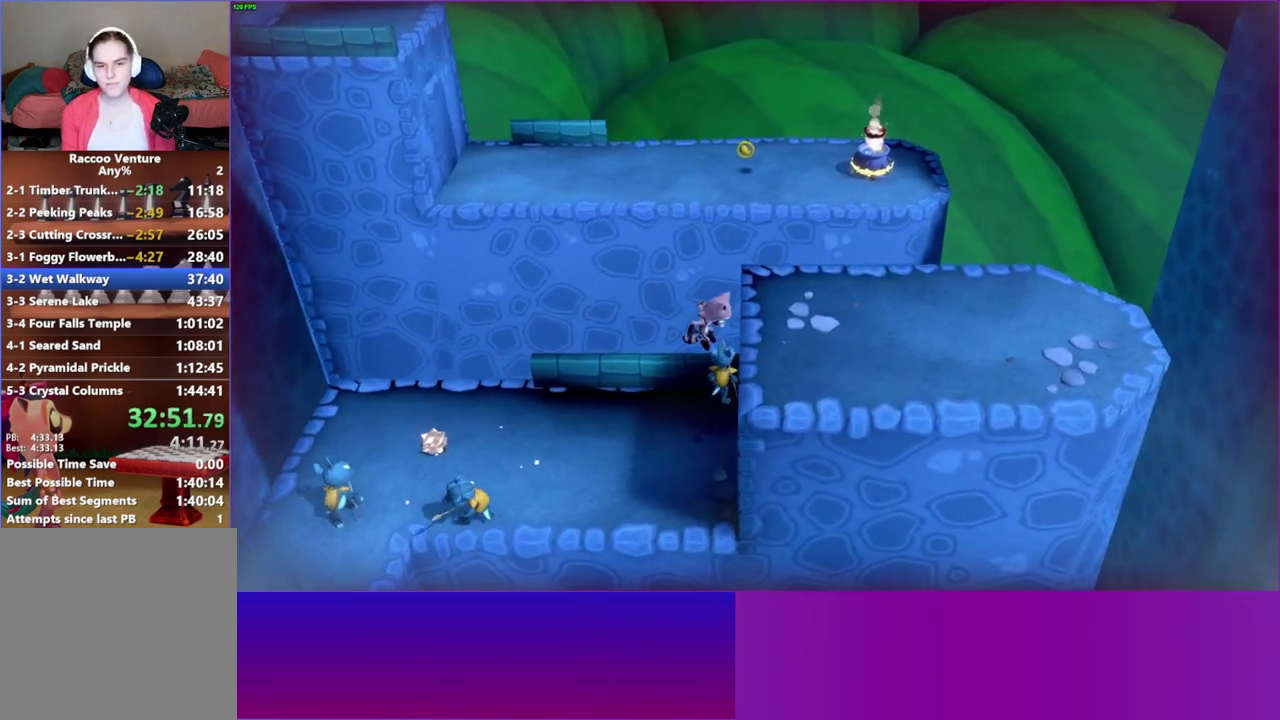
{"buttons": ["A"], "right_stick": "center", "events": [[133, "A", "down"]]}
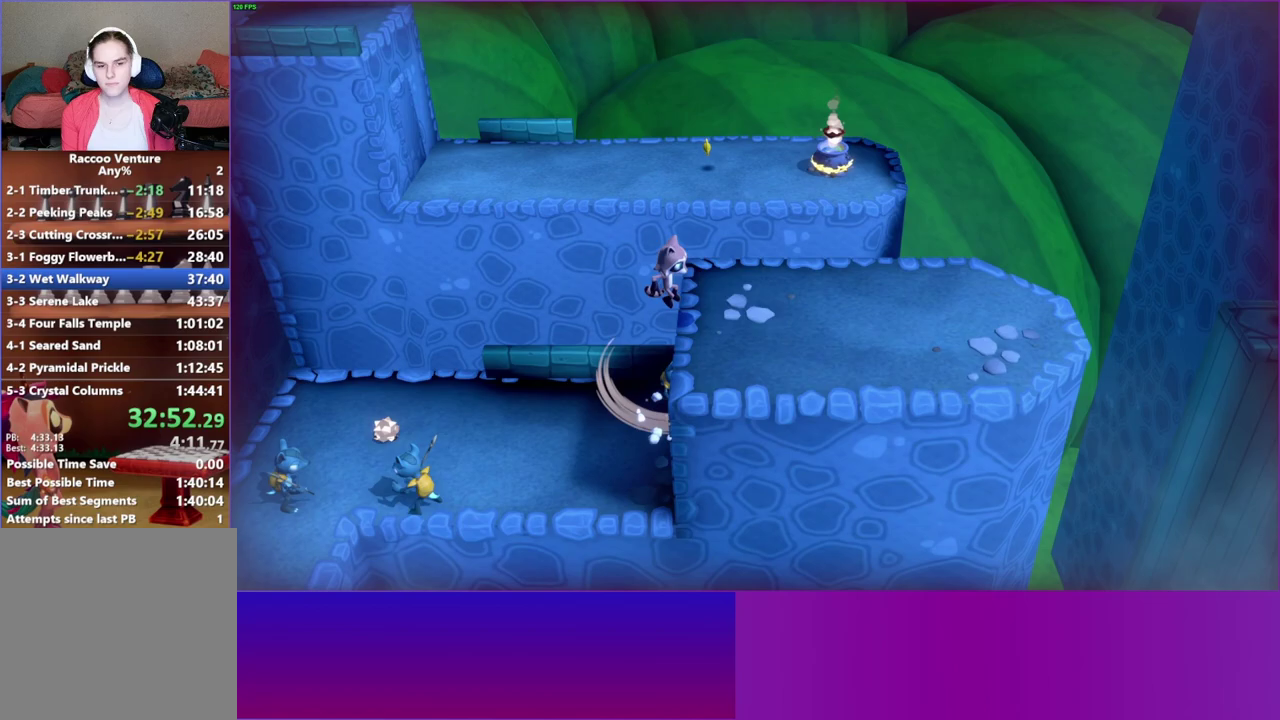
{"buttons": [], "right_stick": "center", "events": [[117, "A", "up"], [233, "Y", "down"], [350, "Y", "up"]]}
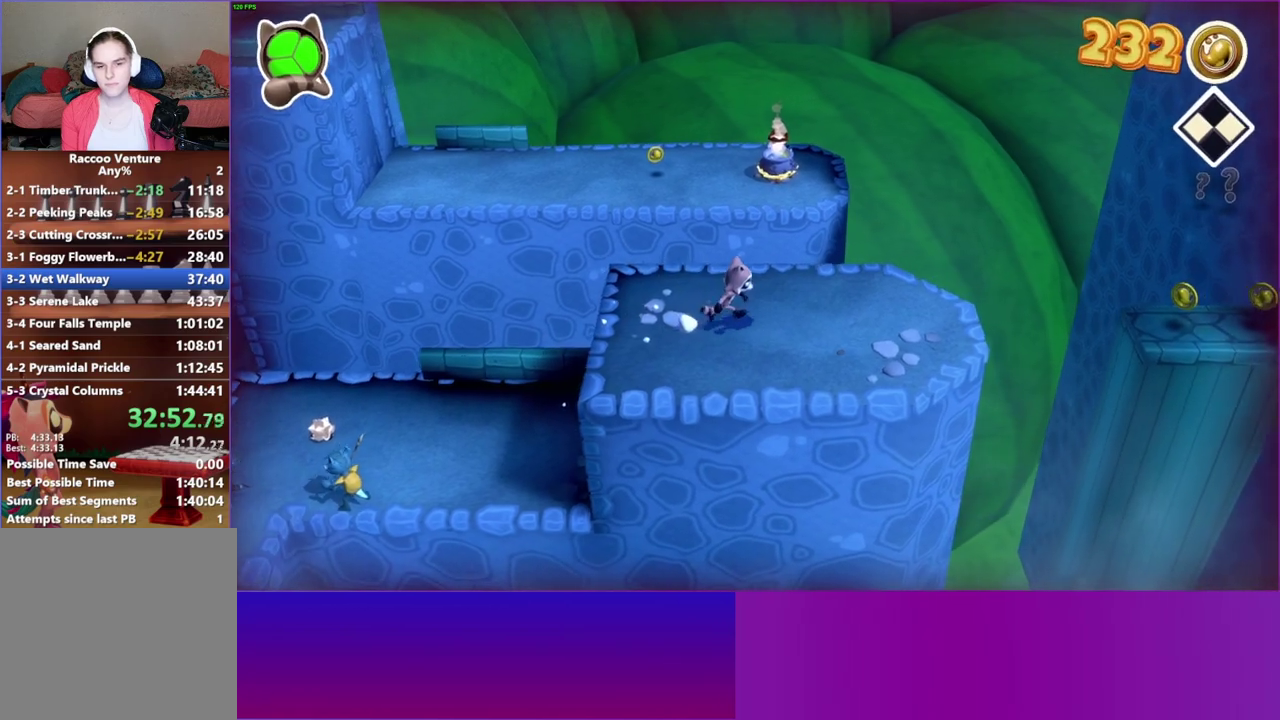
{"buttons": [], "right_stick": "center", "events": []}
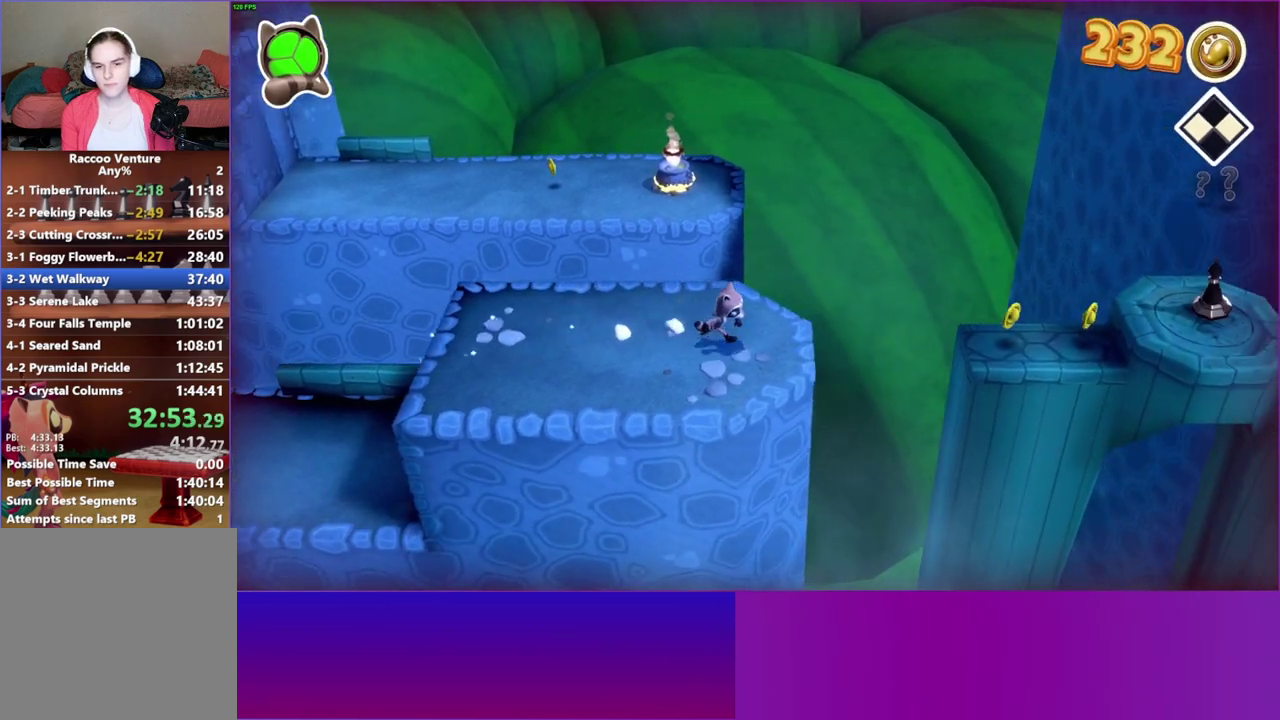
{"buttons": ["A"], "right_stick": "center", "events": [[233, "A", "down"]]}
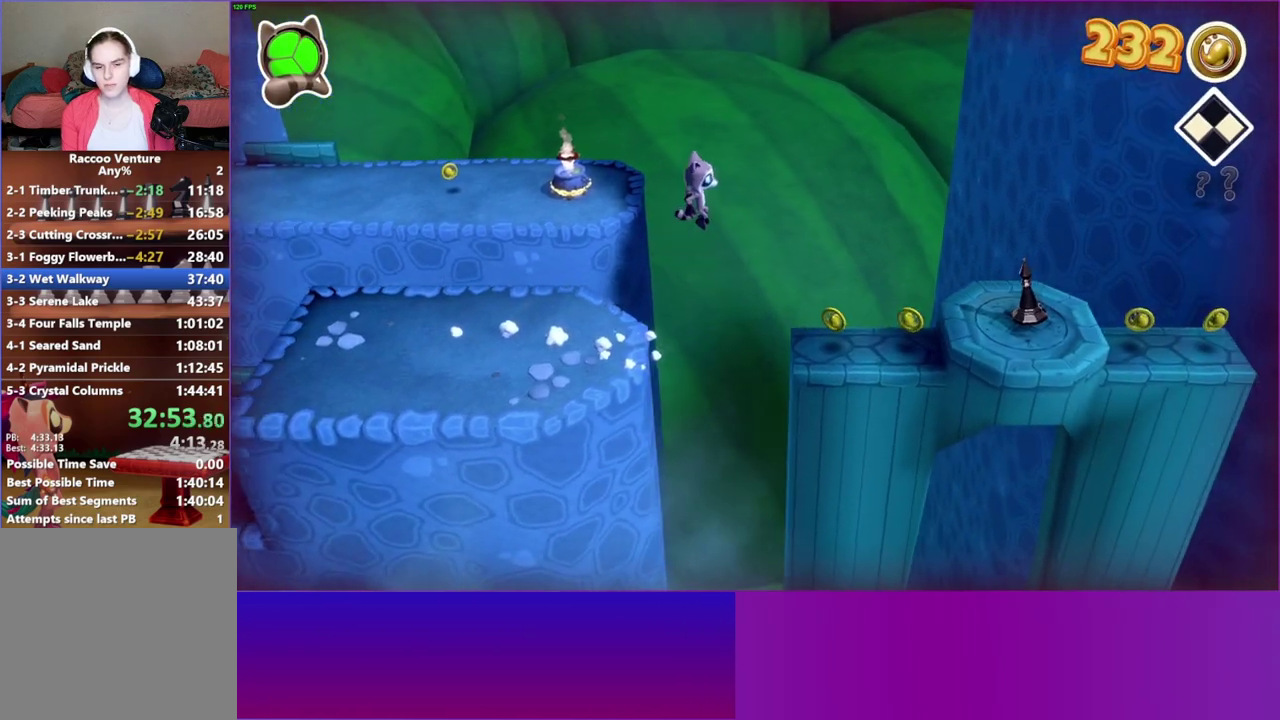
{"buttons": [], "right_stick": "center", "events": [[83, "A", "up"]]}